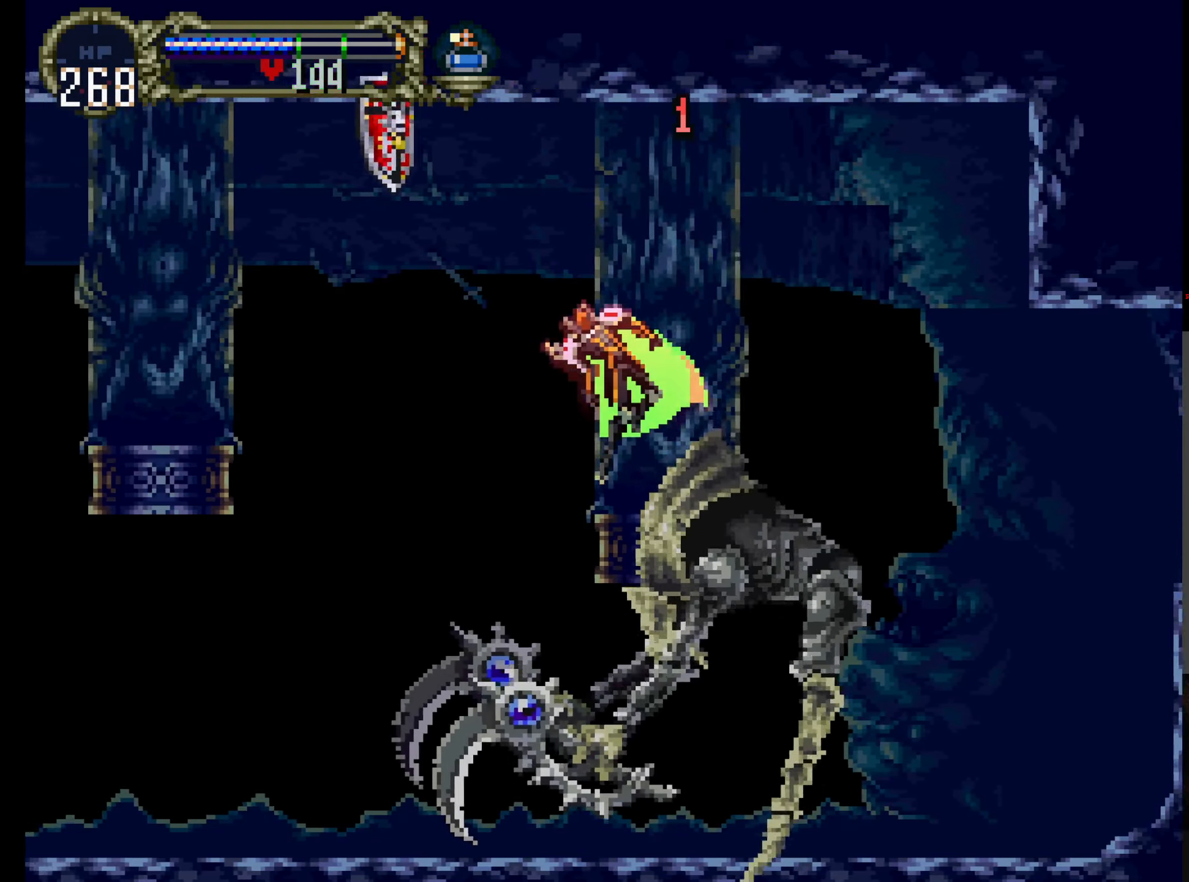
Gameplay with a controller (Xbox layout); each line is a JSON object with the inputs held at the frame after it. "events" lists button and stick changes between this image and that frame as [ms after this image, input, new state], when the widget could be followed in between. Not read: L3 R3 right_stick.
{"buttons": ["X", "DPAD_RIGHT"], "left_stick": "center", "events": [[66, "DPAD_RIGHT", "up"], [166, "DPAD_RIGHT", "down"], [200, "X", "down"]]}
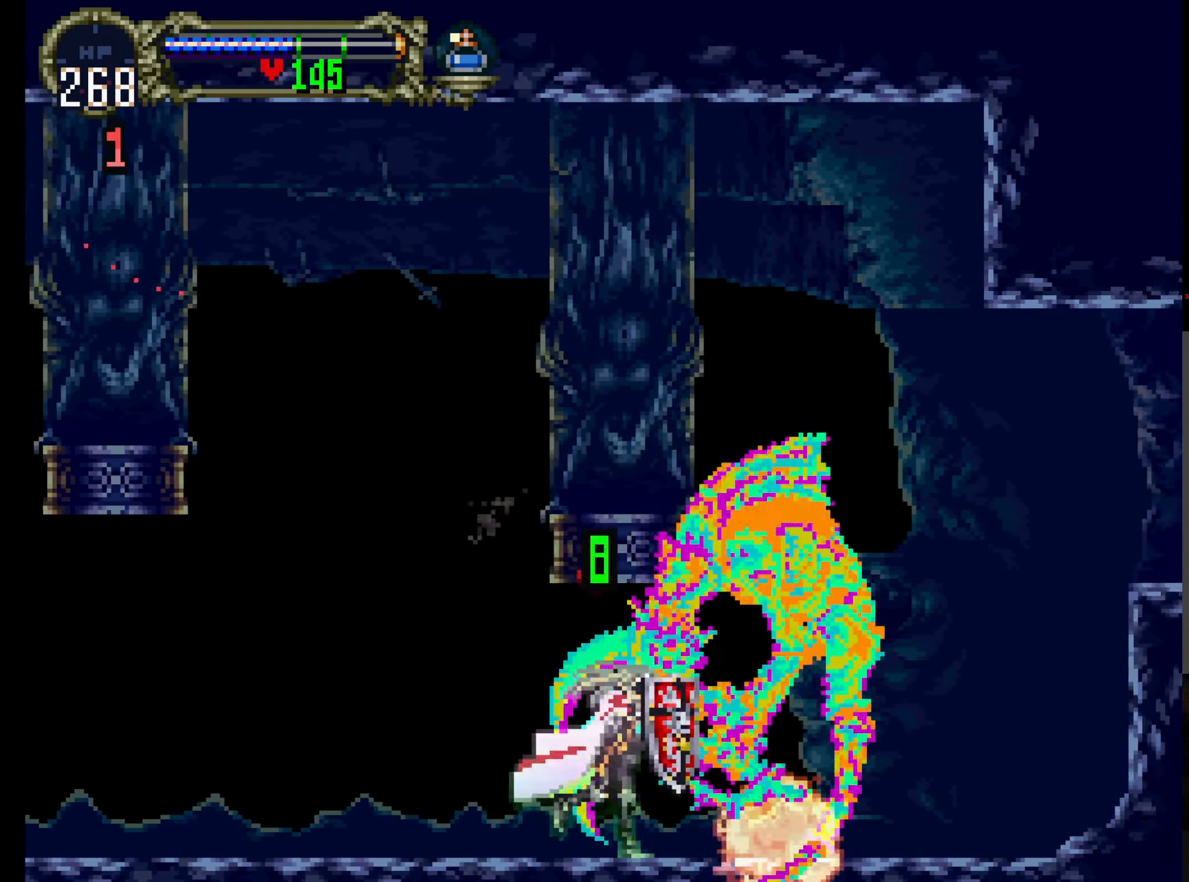
{"buttons": ["X"], "left_stick": "center", "events": [[183, "DPAD_RIGHT", "up"], [200, "B", "down"], [333, "B", "up"], [367, "B", "down"], [467, "B", "up"]]}
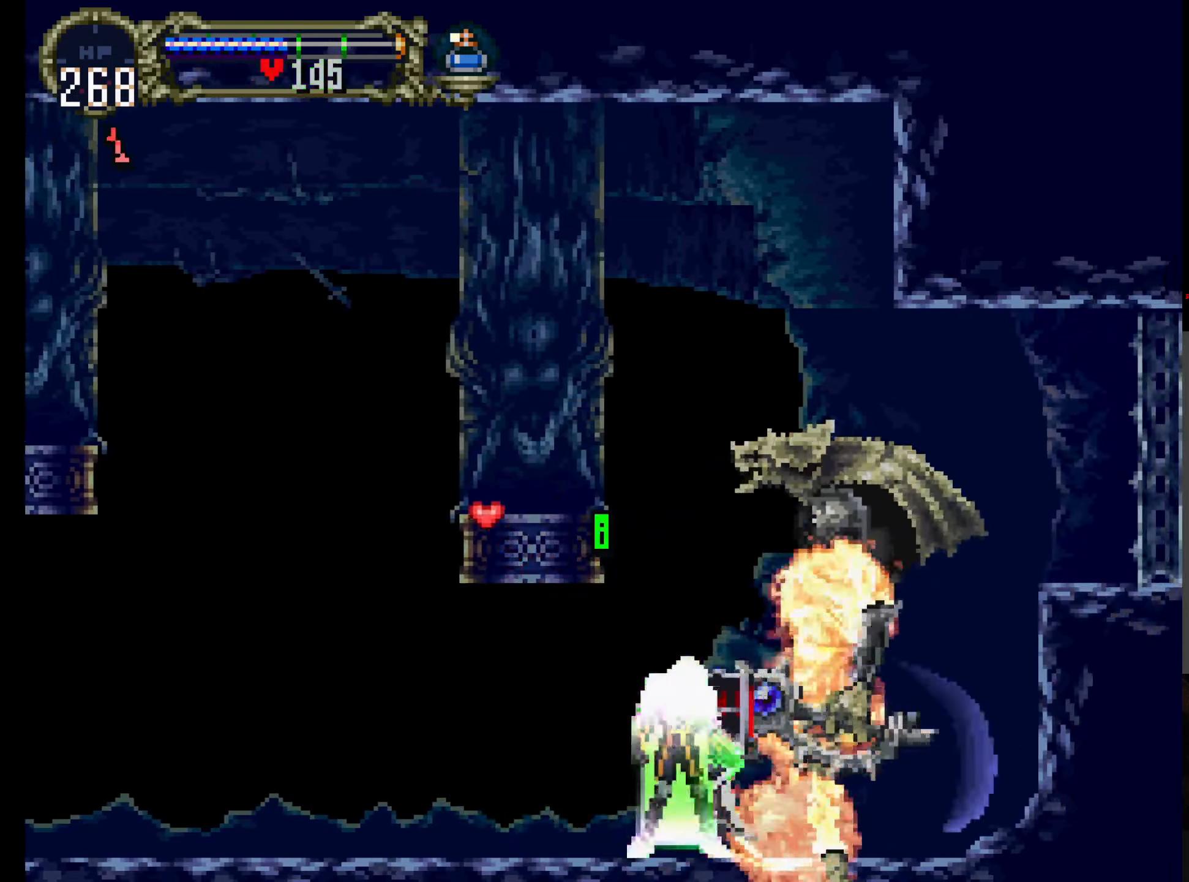
{"buttons": [], "left_stick": "center", "events": [[217, "X", "up"]]}
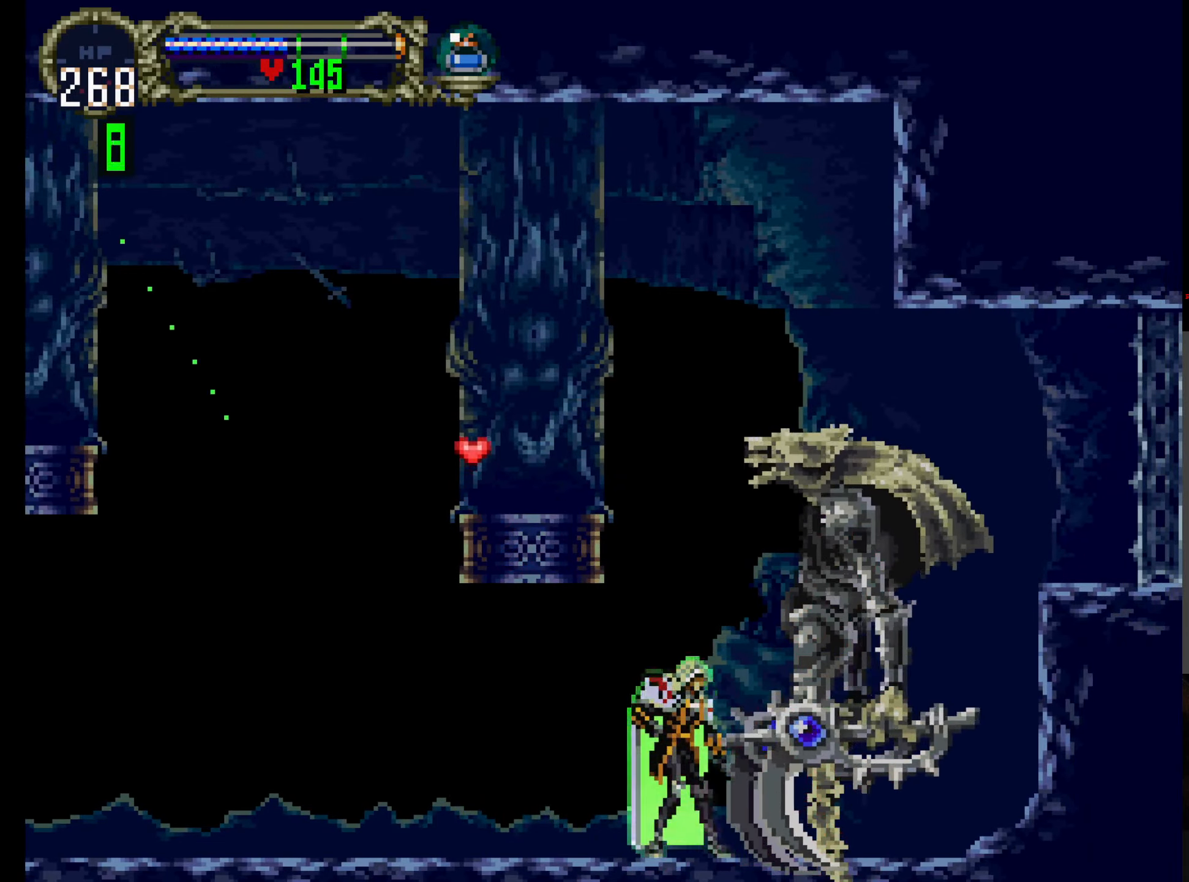
{"buttons": ["X"], "left_stick": "center", "events": [[117, "Y", "down"], [267, "X", "down"], [267, "Y", "up"], [383, "X", "up"], [383, "Y", "down"], [483, "X", "down"], [500, "Y", "up"]]}
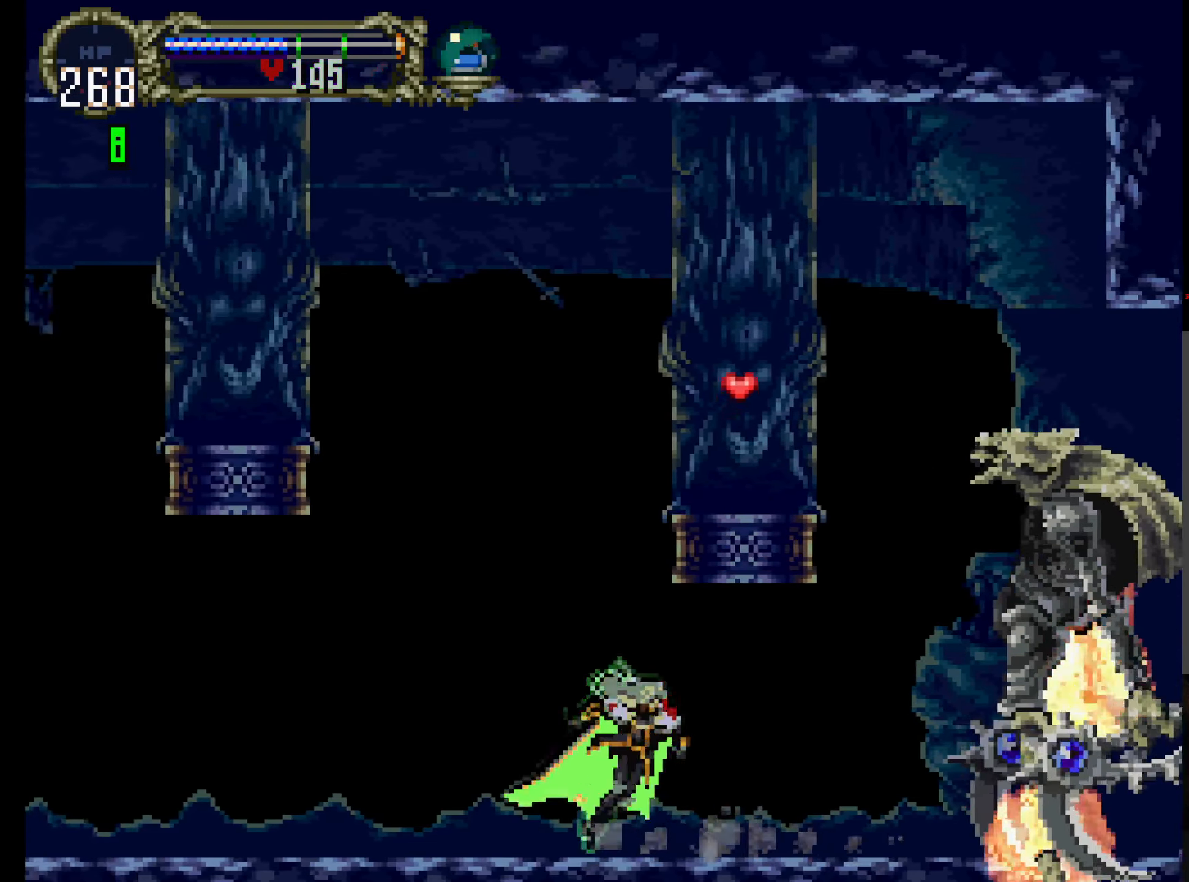
{"buttons": ["X"], "left_stick": "center", "events": [[133, "Y", "down"], [150, "X", "up"], [183, "X", "down"], [217, "Y", "up"], [317, "Y", "down"], [333, "X", "up"], [383, "X", "down"], [417, "Y", "up"]]}
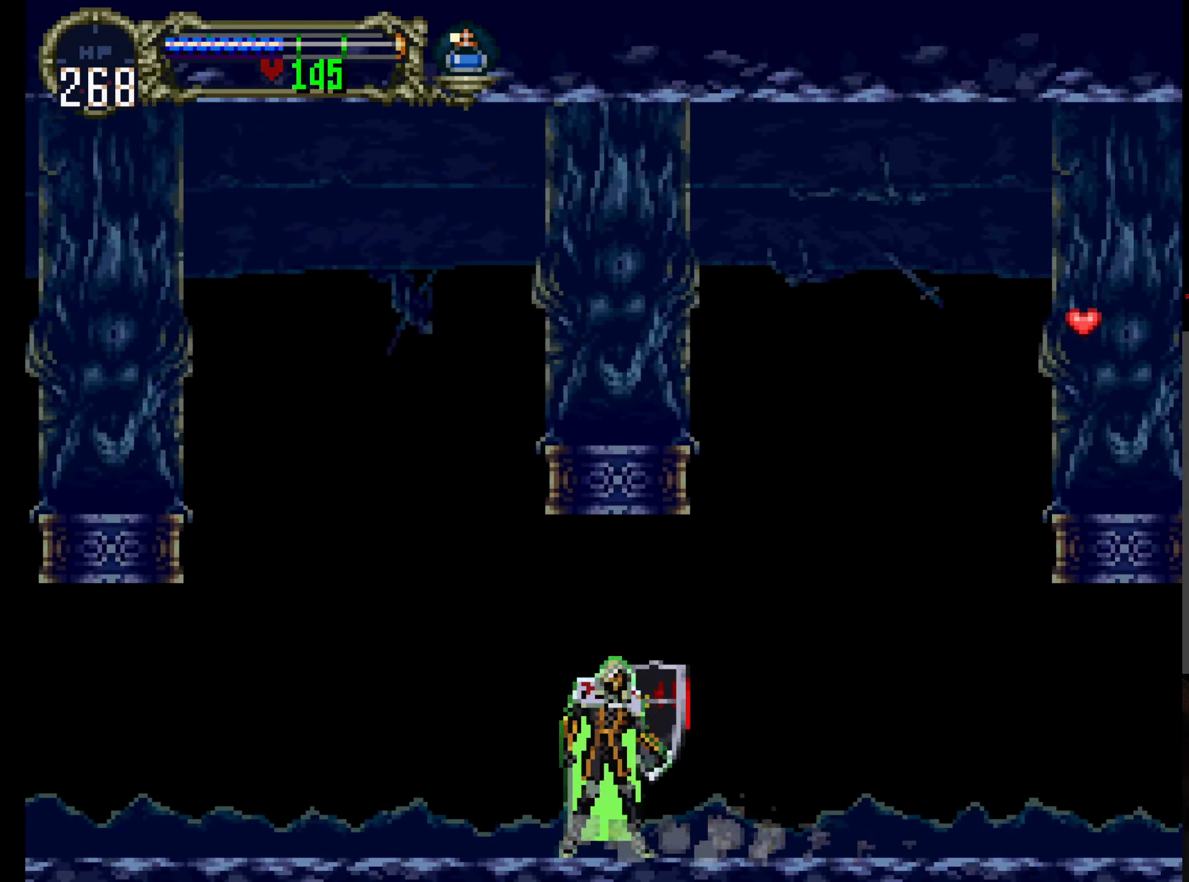
{"buttons": ["X"], "left_stick": "center", "events": [[17, "Y", "down"], [33, "X", "up"], [83, "X", "down"], [117, "Y", "up"], [200, "Y", "down"], [217, "X", "up"], [250, "X", "down"], [283, "Y", "up"], [400, "X", "up"], [400, "Y", "down"], [417, "X", "down"], [467, "Y", "up"]]}
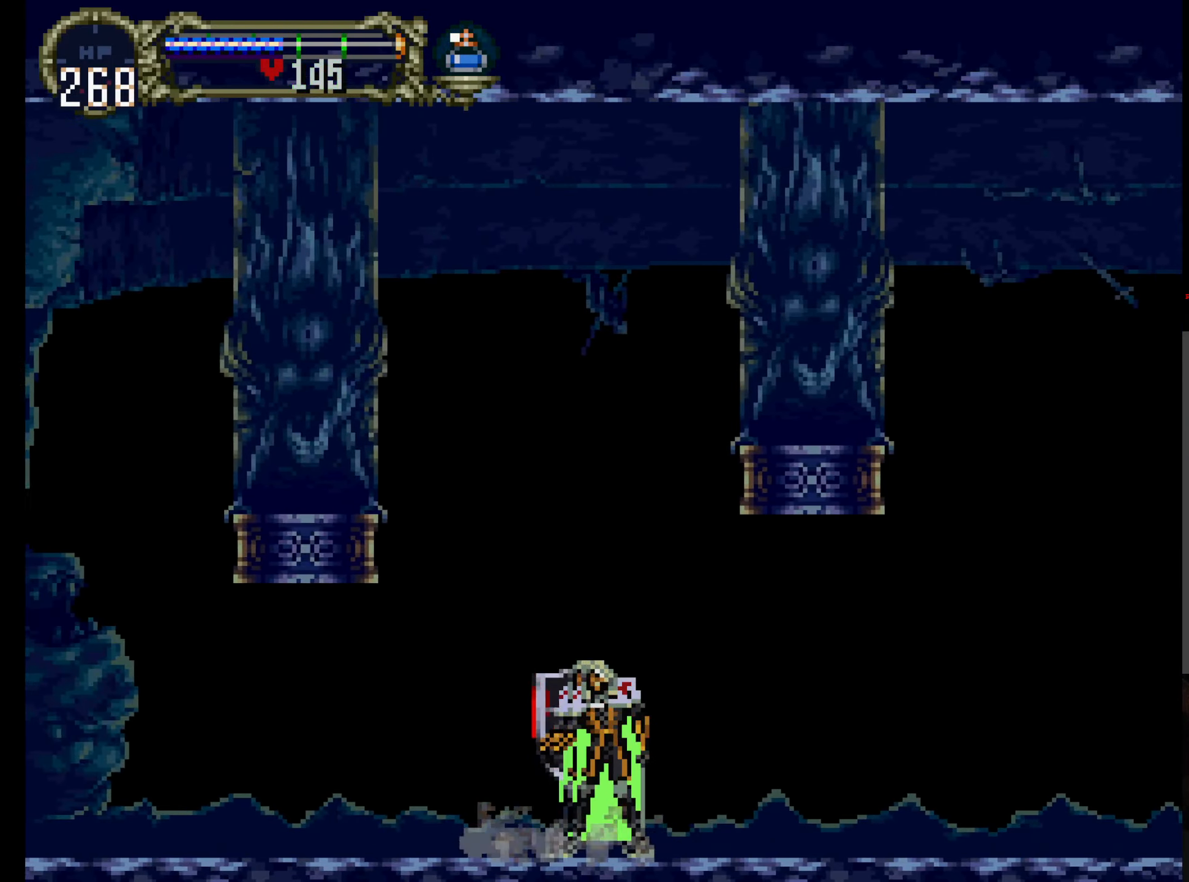
{"buttons": [], "left_stick": "center", "events": [[50, "Y", "down"], [67, "X", "up"], [150, "Y", "up"], [200, "DPAD_RIGHT", "down"], [317, "DPAD_RIGHT", "up"]]}
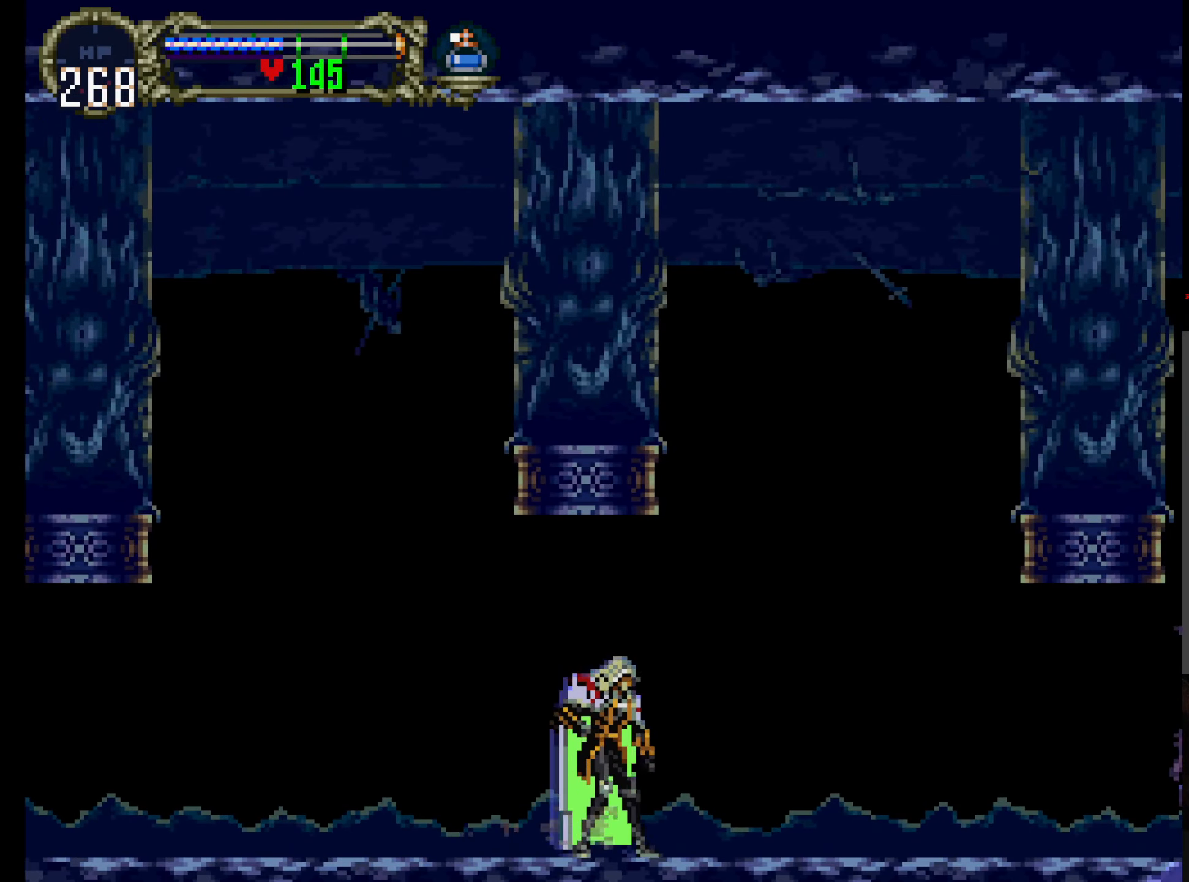
{"buttons": [], "left_stick": "center", "events": [[133, "R1", "down"], [283, "R1", "up"]]}
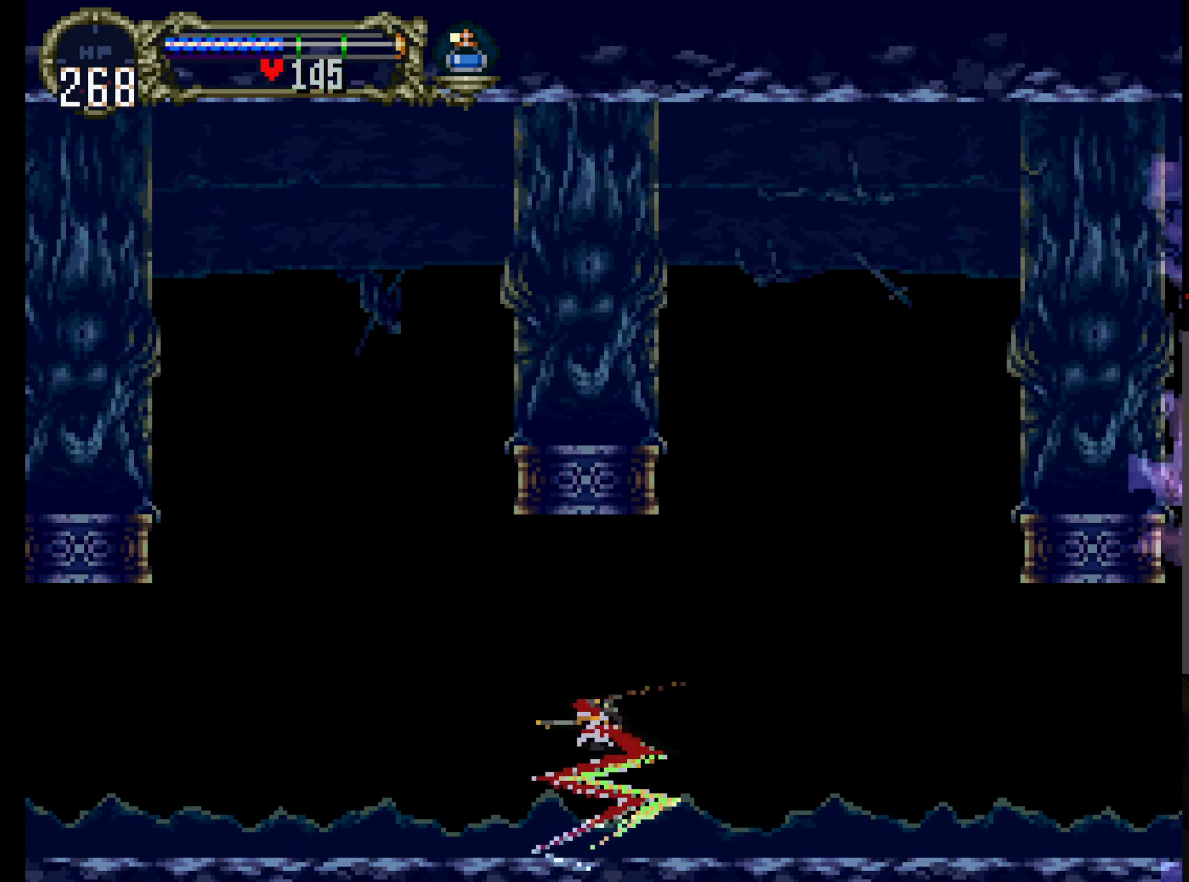
{"buttons": ["DPAD_UP"], "left_stick": "center", "events": [[383, "DPAD_UP", "down"]]}
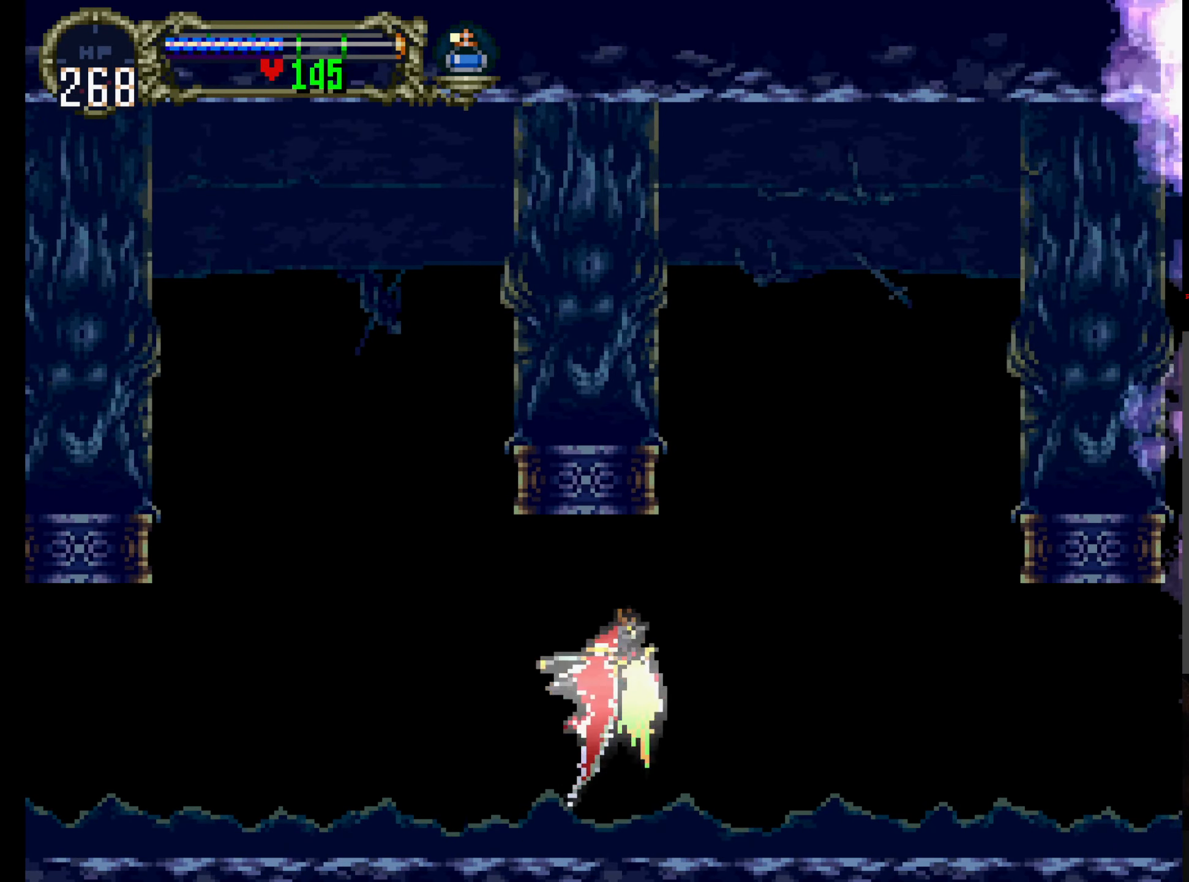
{"buttons": [], "left_stick": "center", "events": [[17, "DPAD_UP", "up"]]}
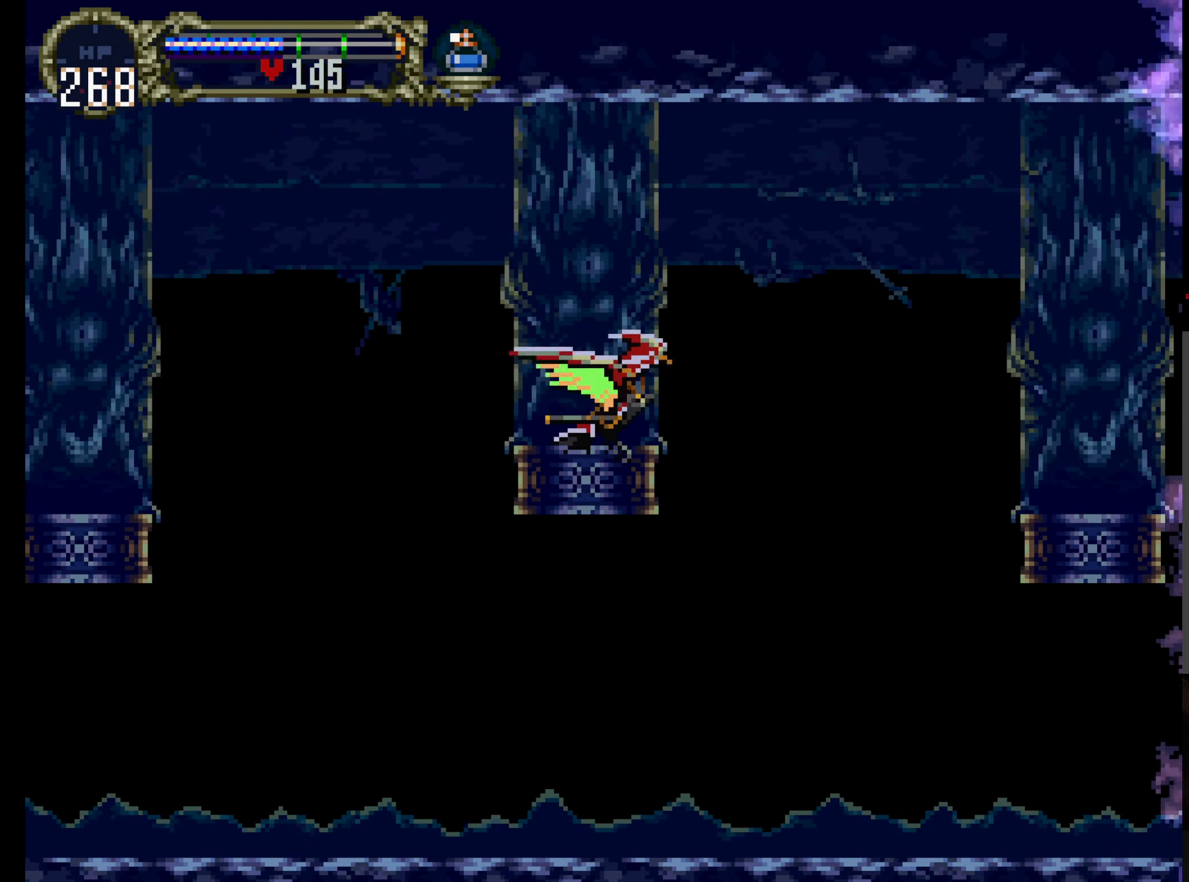
{"buttons": [], "left_stick": "center", "events": []}
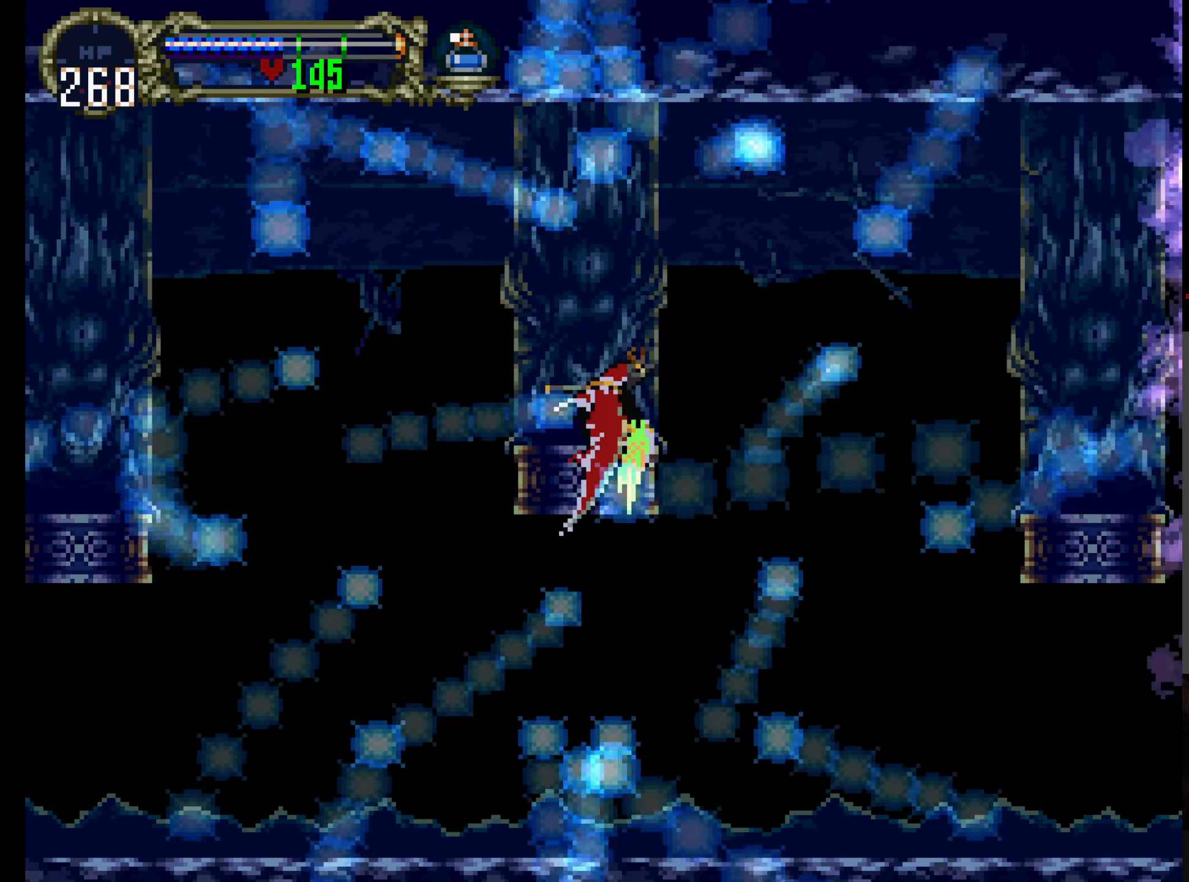
{"buttons": ["Y"], "left_stick": "center", "events": [[250, "Y", "down"], [334, "DPAD_DOWN", "down"], [467, "DPAD_DOWN", "up"]]}
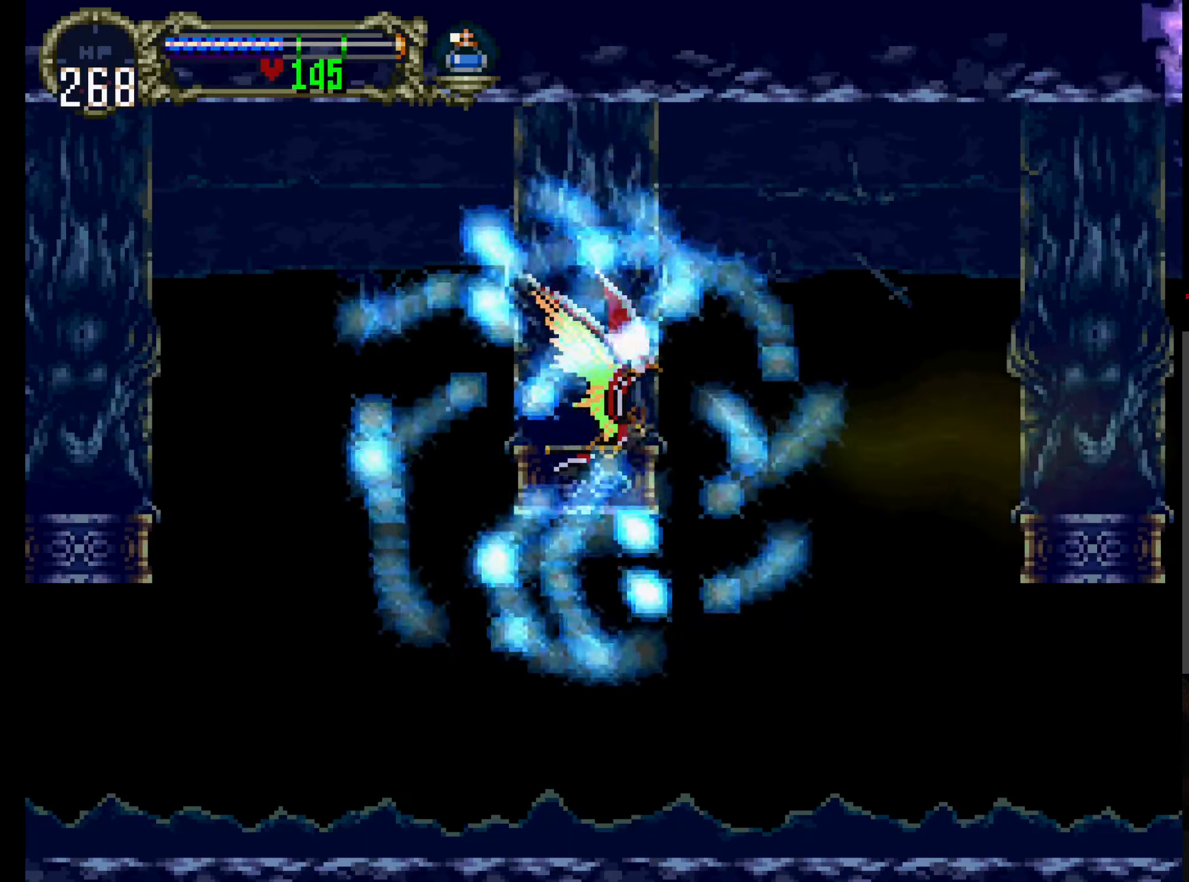
{"buttons": [], "left_stick": "center", "events": [[284, "Y", "up"]]}
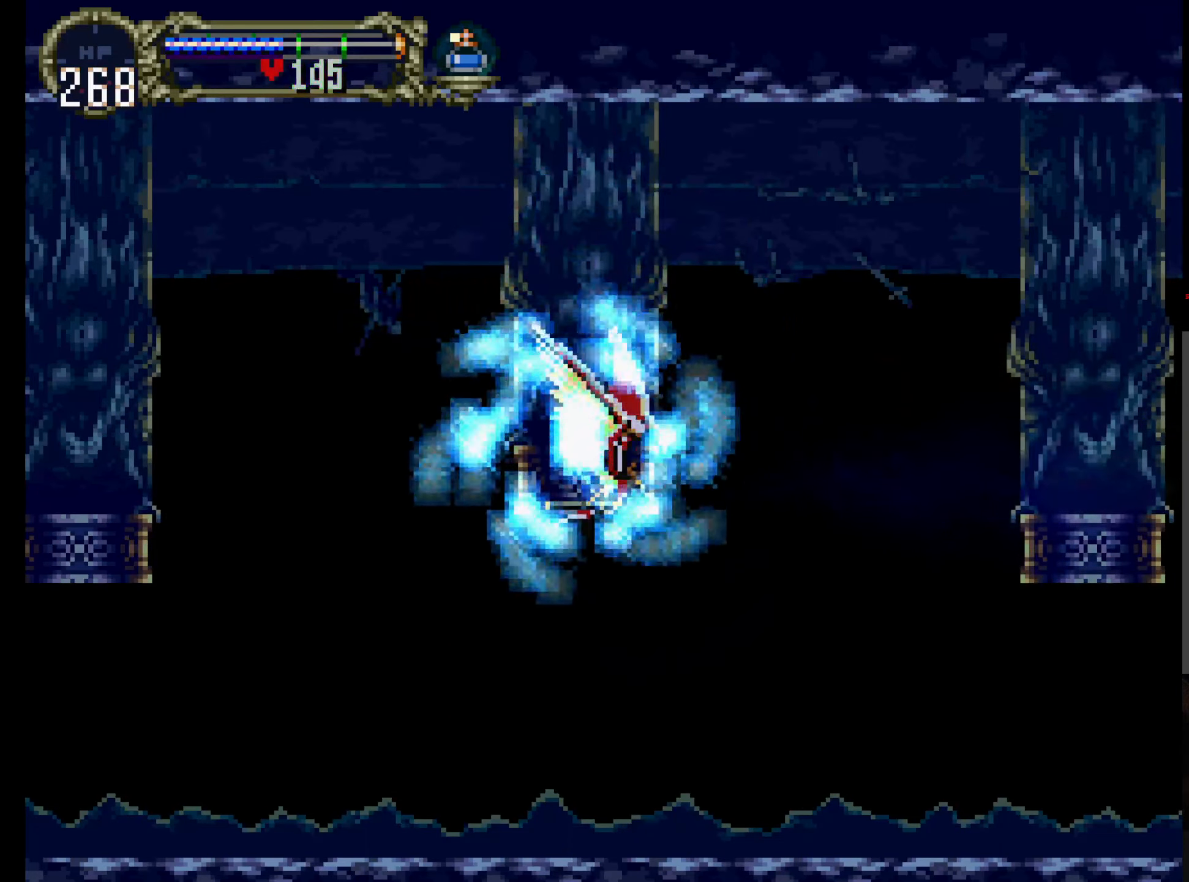
{"buttons": [], "left_stick": "center", "events": []}
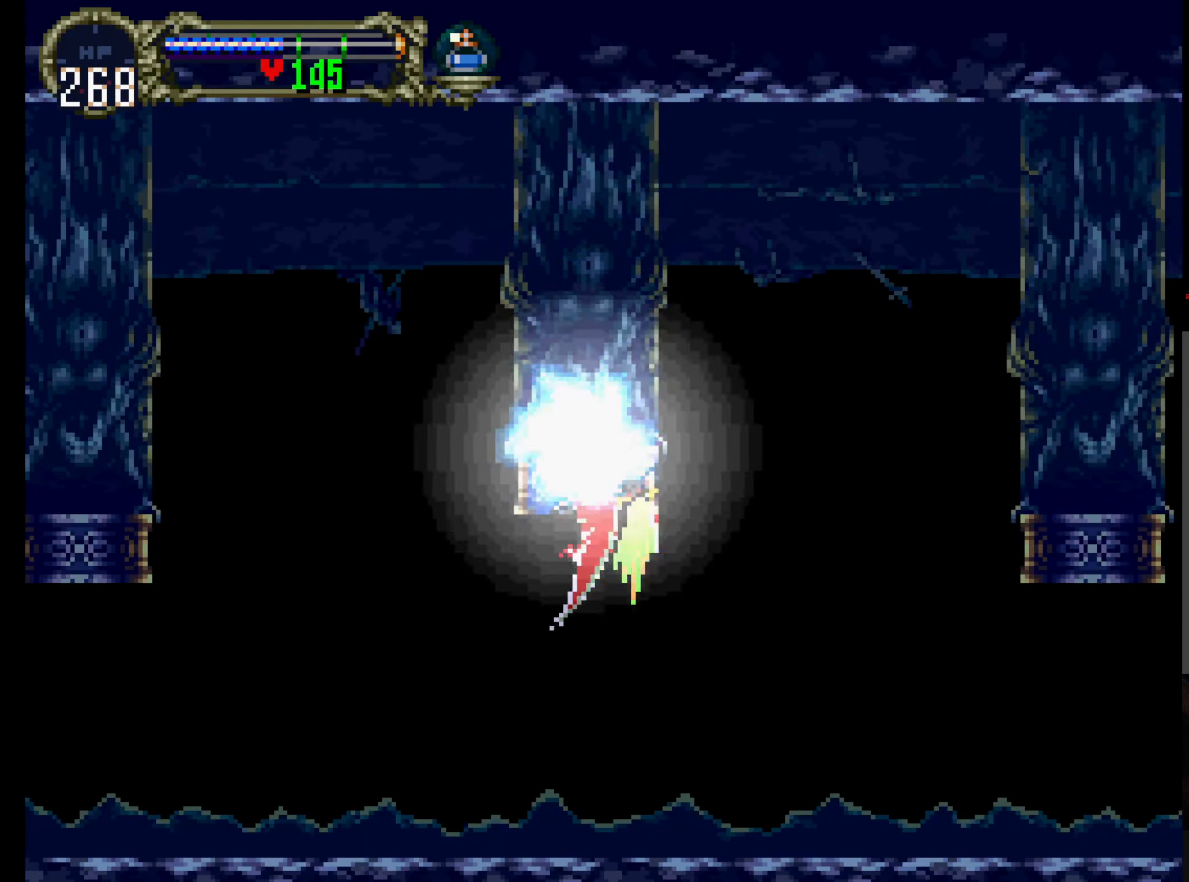
{"buttons": [], "left_stick": "center", "events": []}
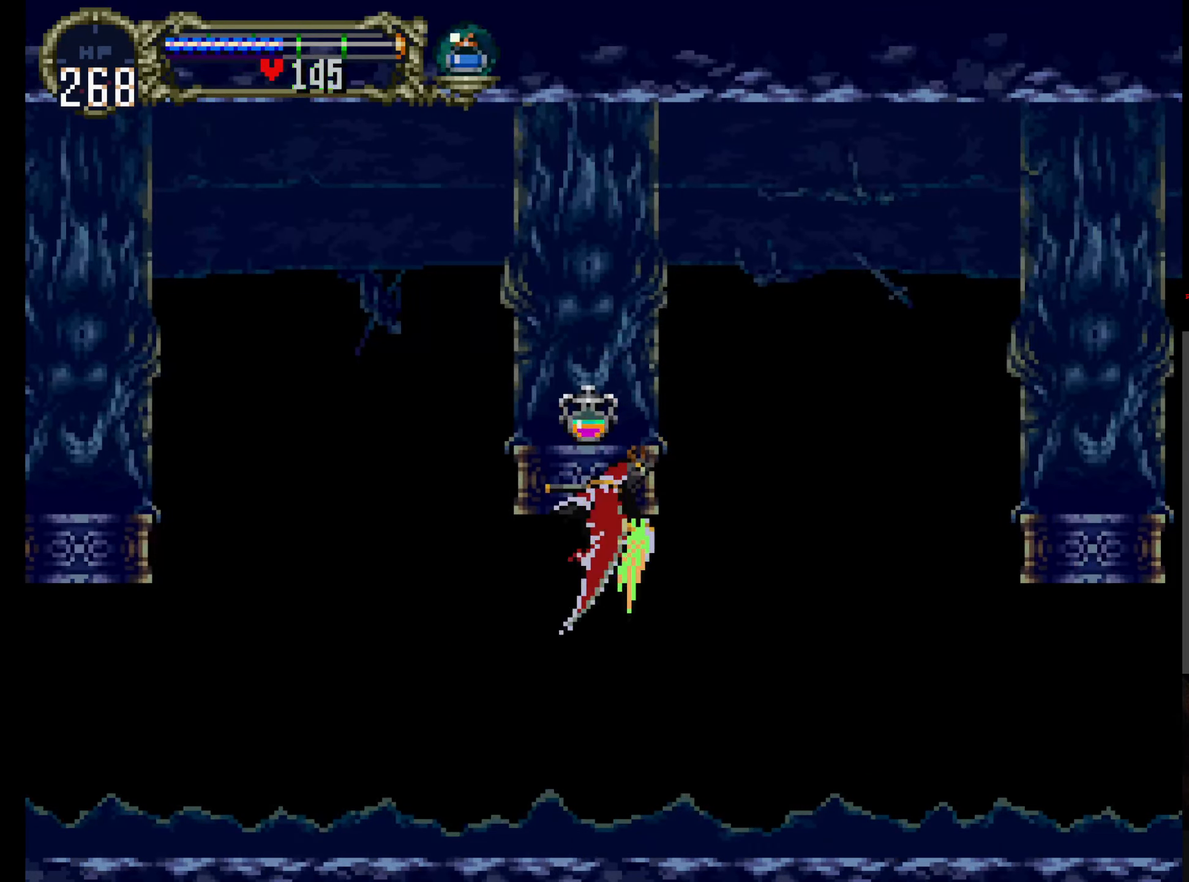
{"buttons": ["A"], "left_stick": "center", "events": [[134, "A", "down"], [217, "DPAD_UP", "down"], [500, "DPAD_UP", "up"]]}
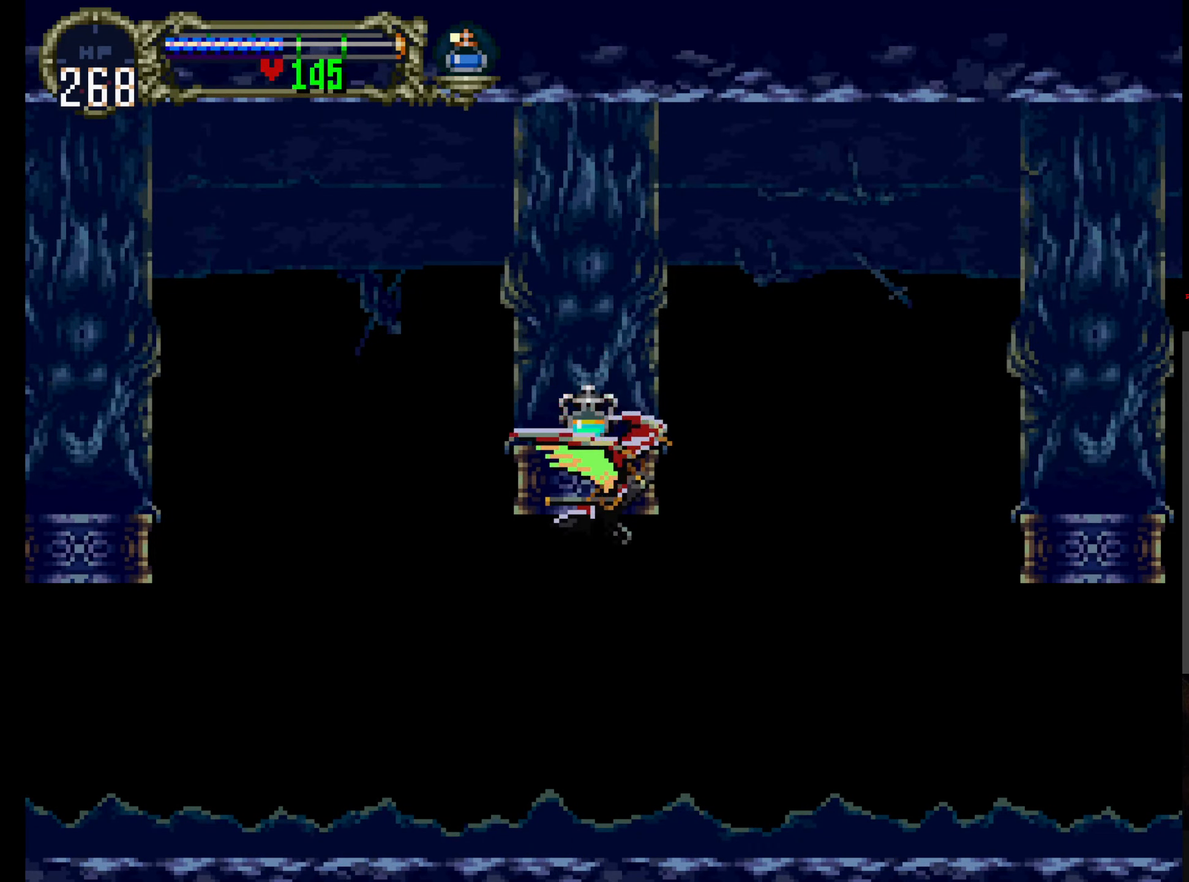
{"buttons": ["DPAD_RIGHT"], "left_stick": "center", "events": [[17, "A", "up"], [317, "DPAD_UP", "down"], [434, "DPAD_RIGHT", "down"], [450, "DPAD_UP", "up"]]}
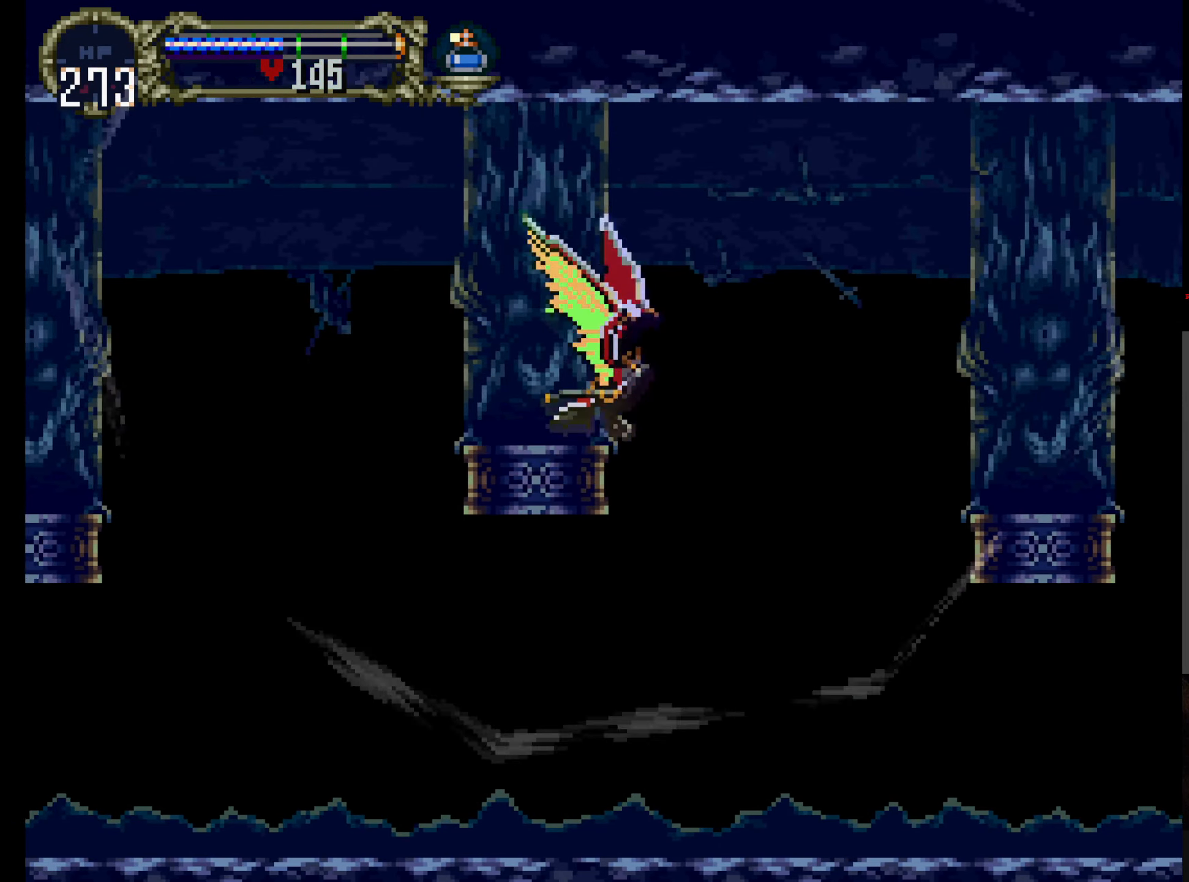
{"buttons": ["DPAD_RIGHT"], "left_stick": "center", "events": []}
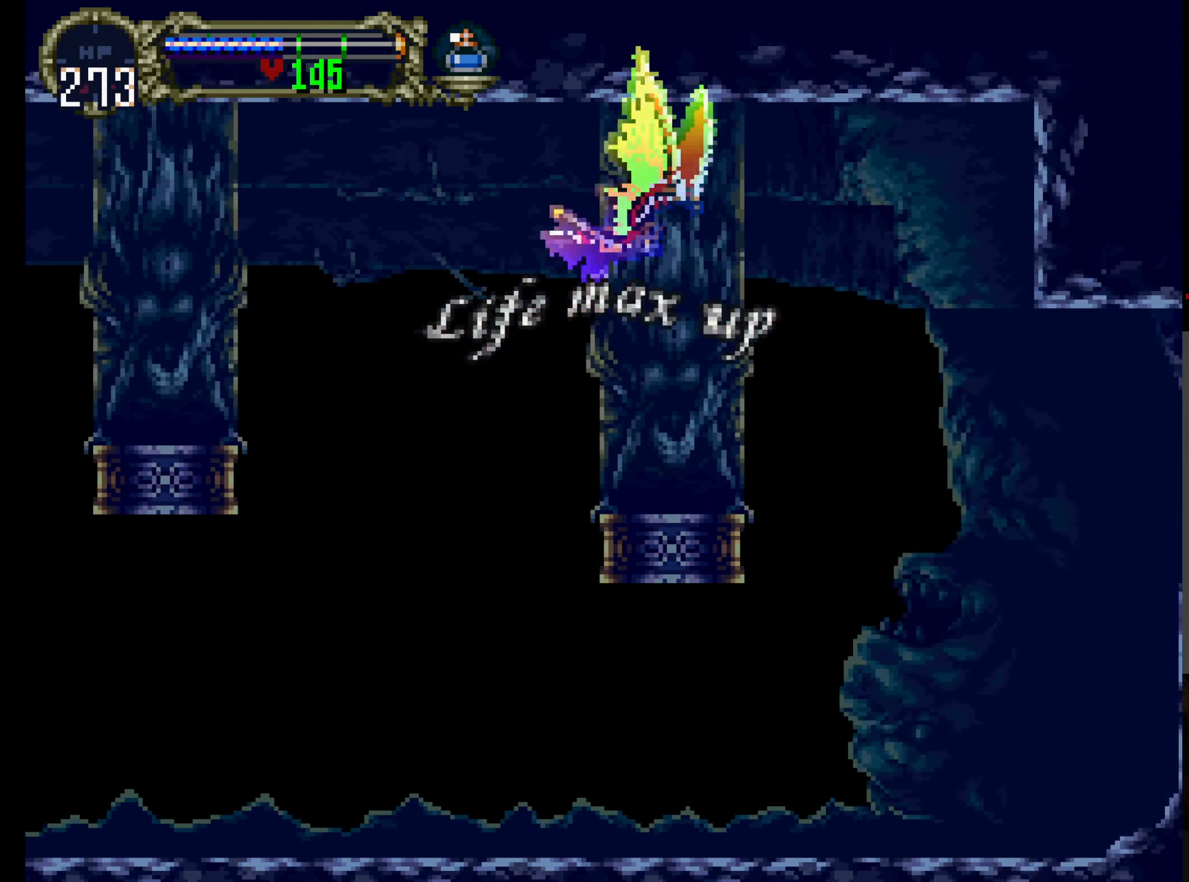
{"buttons": ["DPAD_RIGHT"], "left_stick": "center", "events": [[84, "DPAD_DOWN", "down"], [200, "DPAD_DOWN", "up"]]}
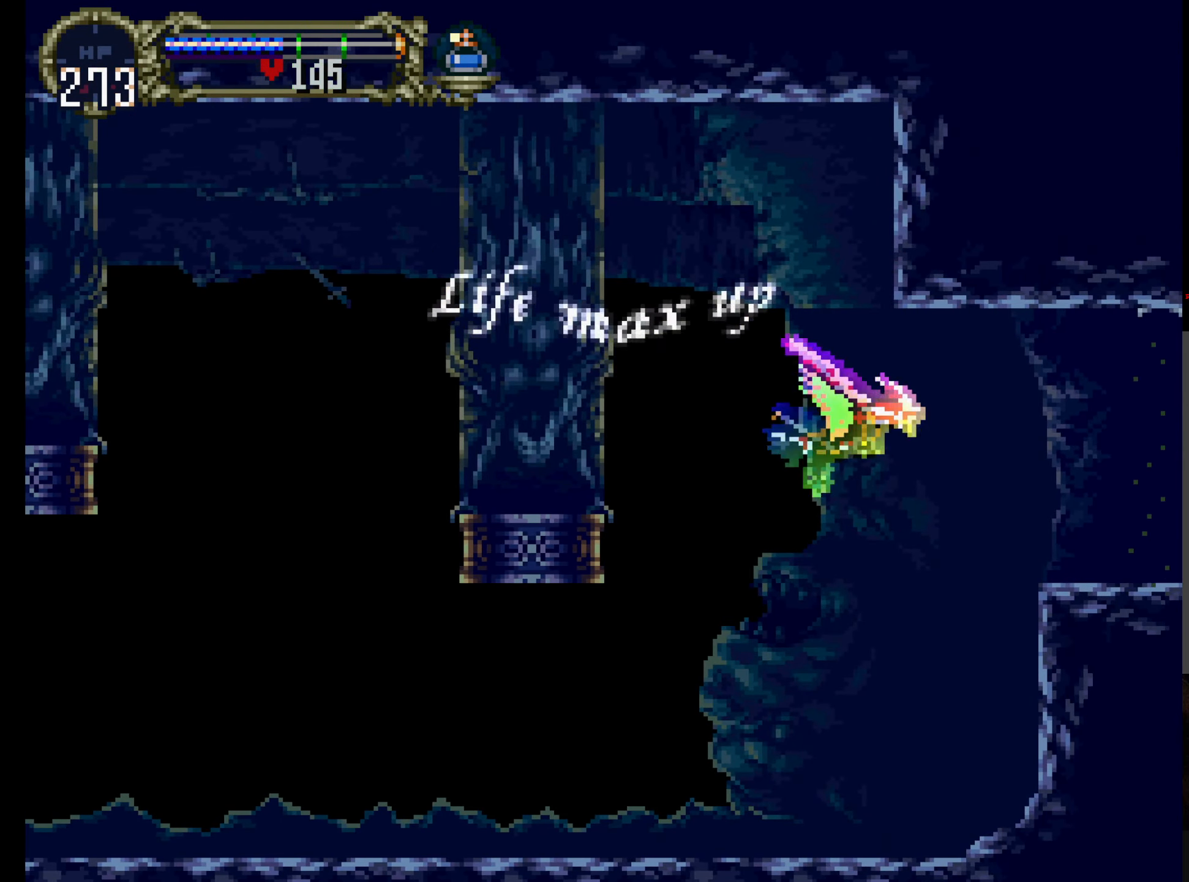
{"buttons": ["DPAD_RIGHT"], "left_stick": "center", "events": []}
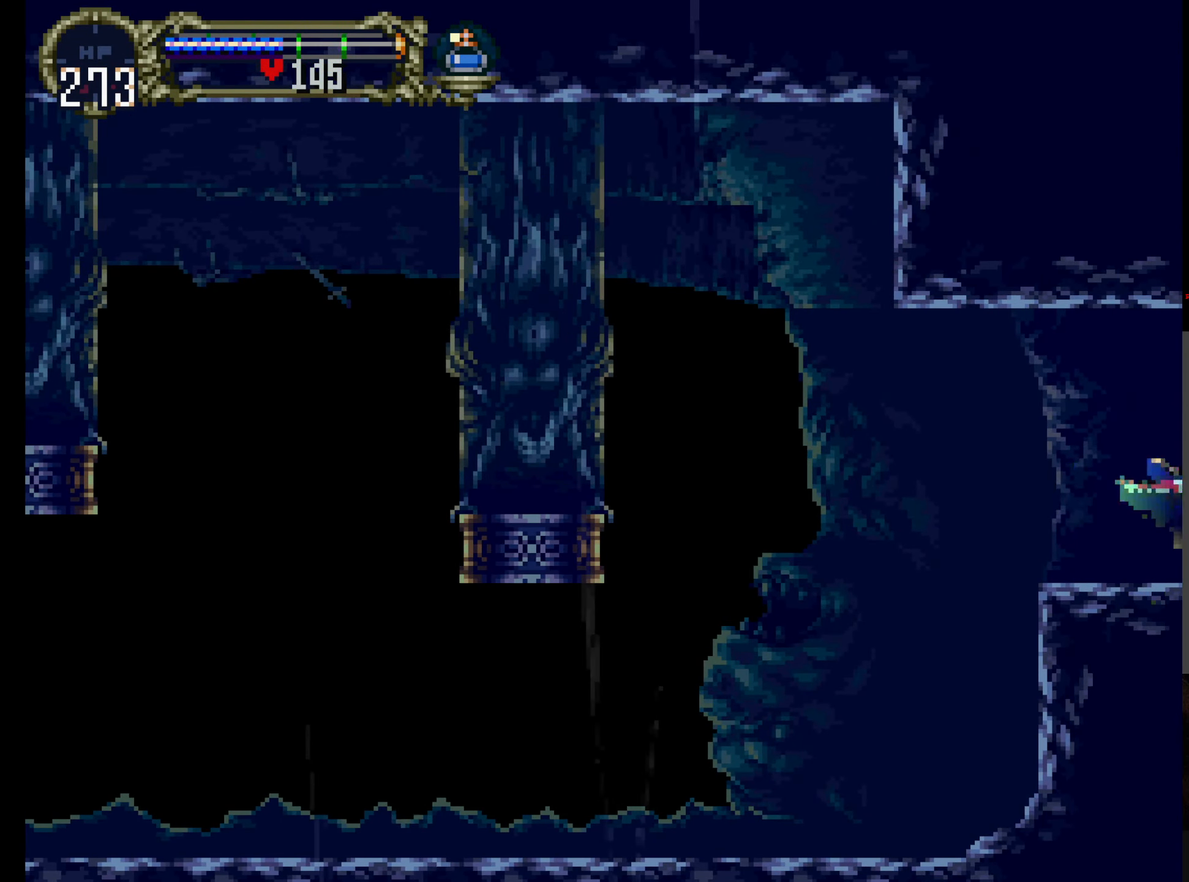
{"buttons": [], "left_stick": "center", "events": [[250, "DPAD_RIGHT", "up"]]}
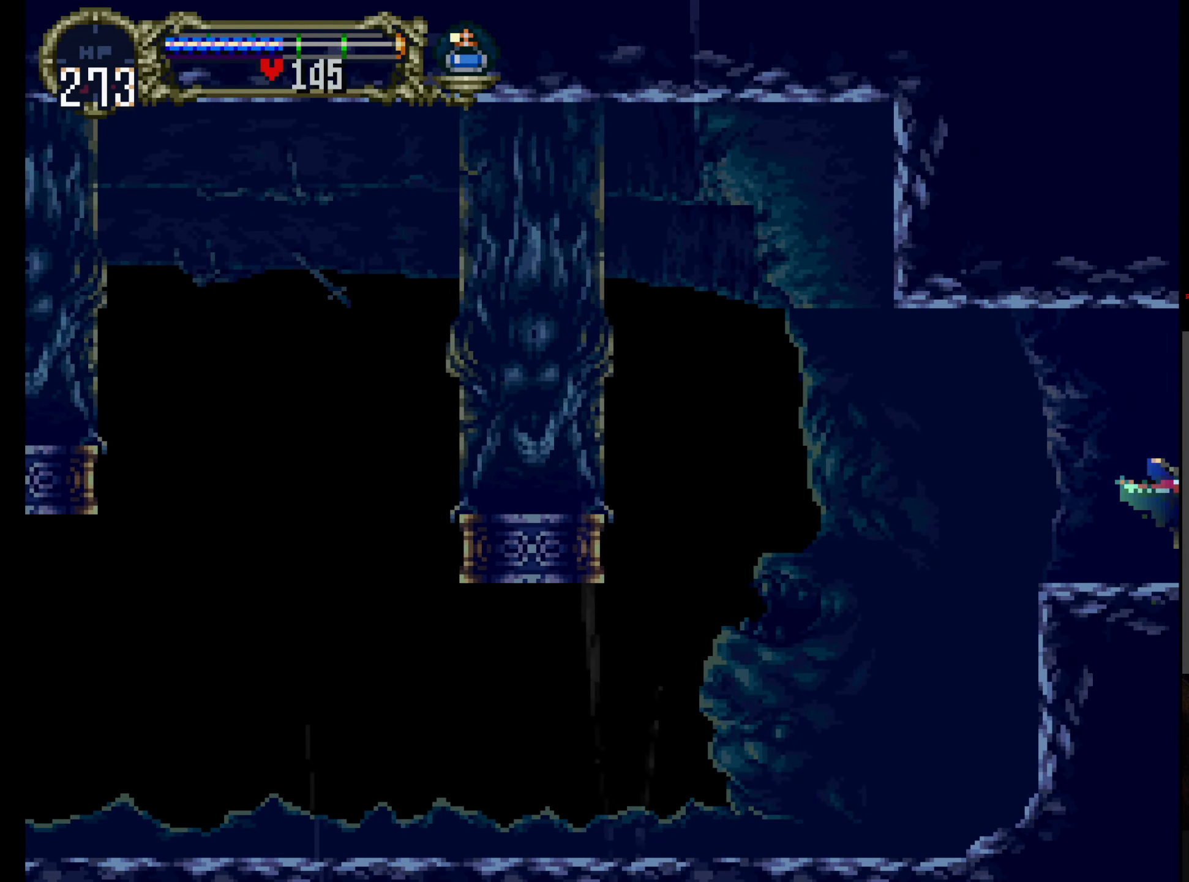
{"buttons": [], "left_stick": "center", "events": []}
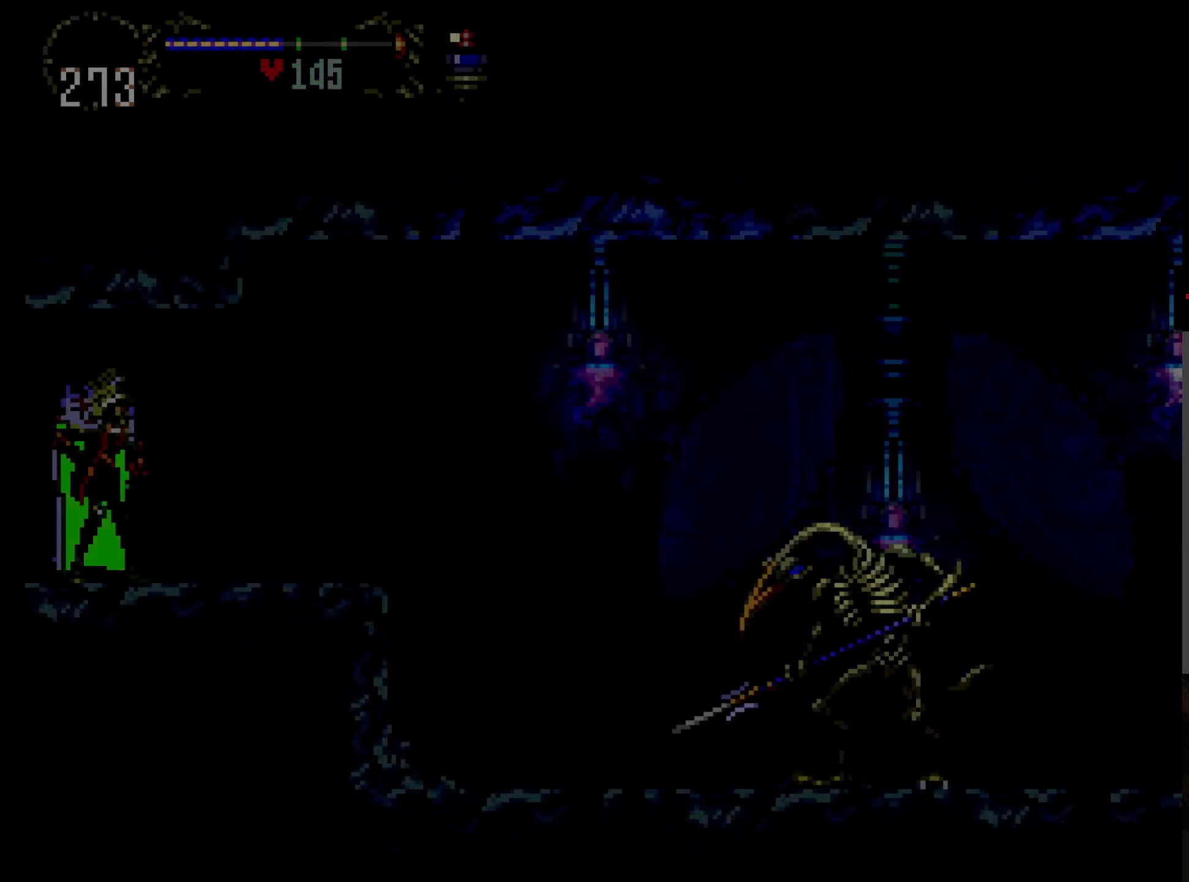
{"buttons": ["R1"], "left_stick": "center", "events": [[483, "R1", "down"]]}